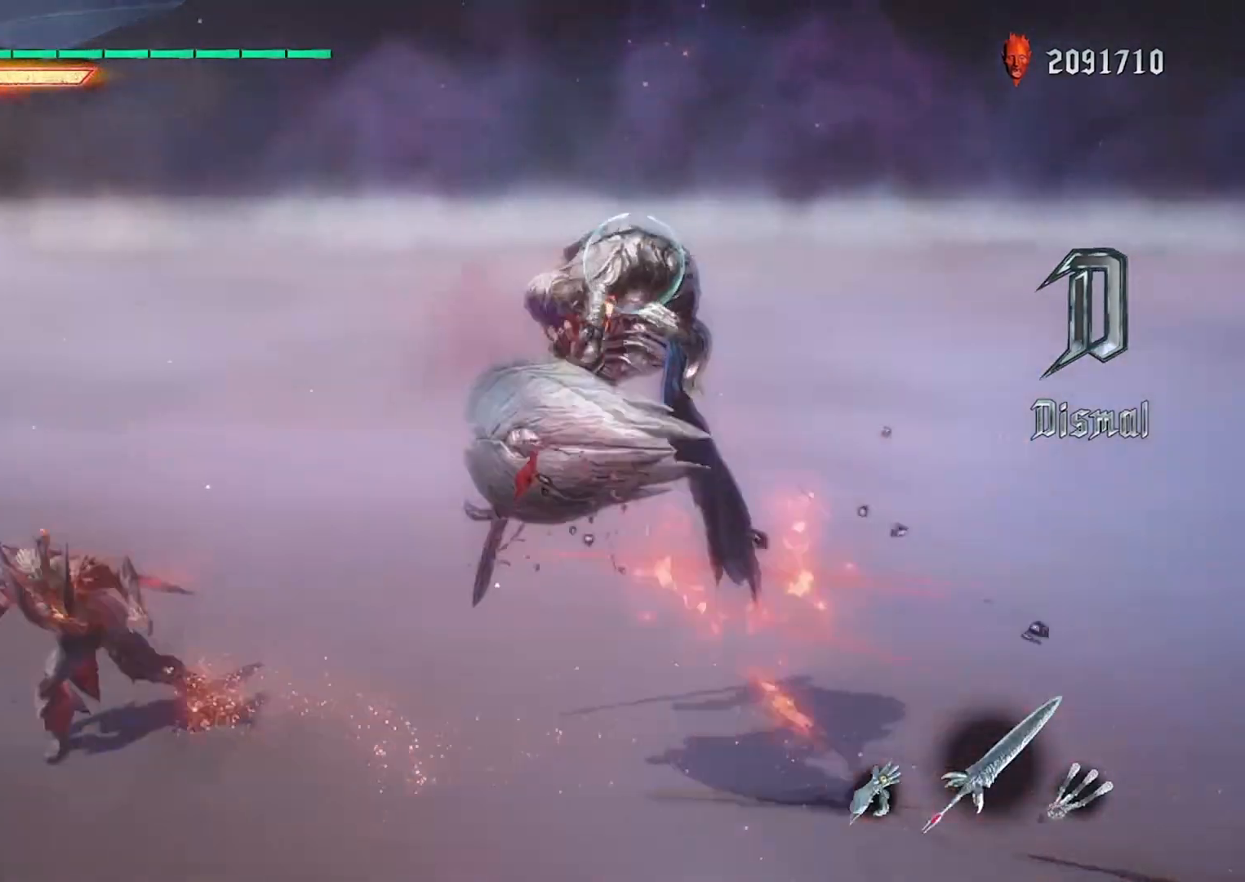
Gameplay with a controller (PlayStation layout); each line is a JSON object with the inputs held at the frame after it. "events" lists button and stick changes between this image and that frame as [ms after this image, input, new state], when the widget could be followed in between. Not read: L3 R3 TOUCHPAD.
{"buttons": ["L1", "R1"], "left_stick": "center", "right_stick": "center", "events": [[100, "DPAD_RIGHT", "down"], [133, "CIRCLE", "up"], [200, "DPAD_RIGHT", "up"], [233, "CIRCLE", "down"], [334, "DPAD_UP", "down"], [400, "CIRCLE", "up"], [434, "DPAD_UP", "up"]]}
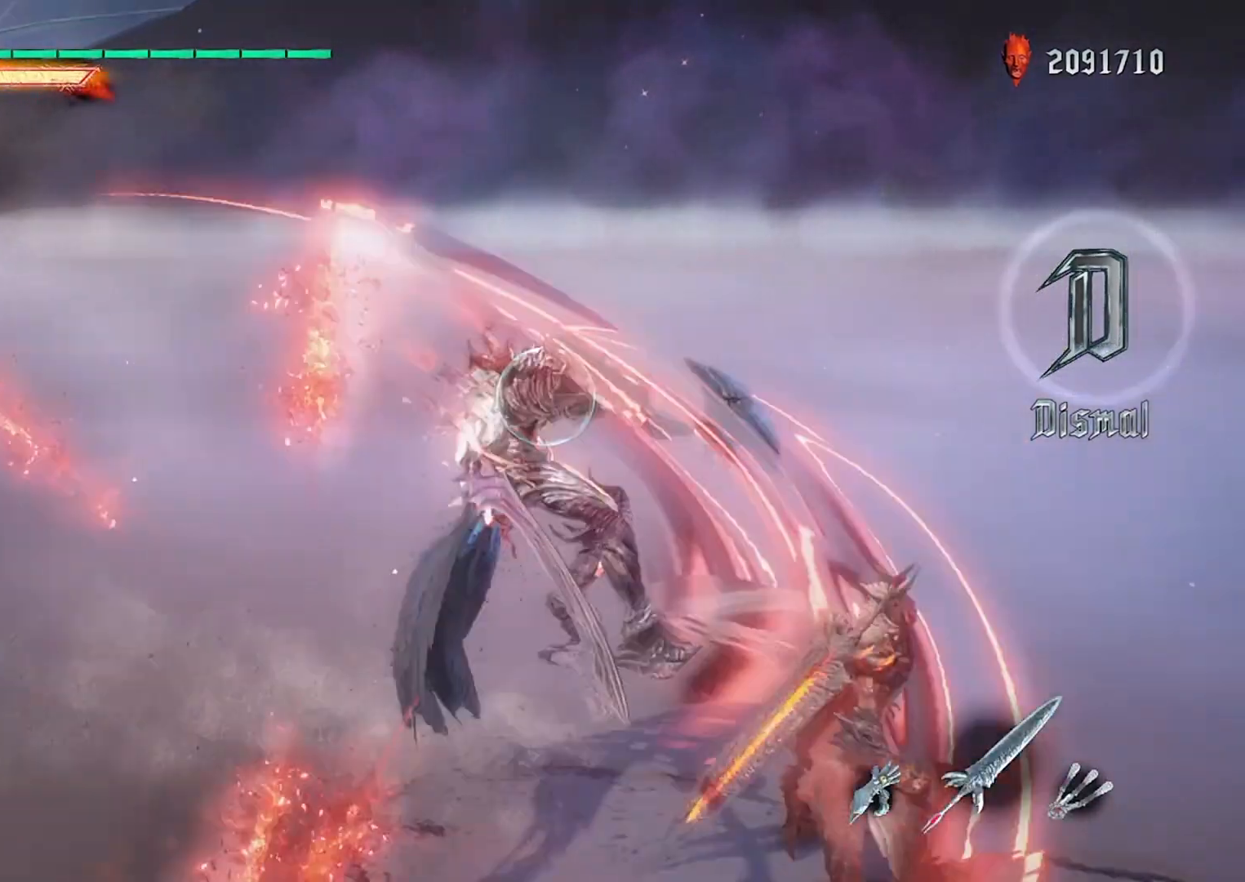
{"buttons": ["CIRCLE", "L1", "R1"], "left_stick": "center", "right_stick": "center", "events": [[67, "TRIANGLE", "down"], [201, "TRIANGLE", "up"], [301, "left_stick", "right"], [401, "CIRCLE", "down"], [501, "left_stick", "center"]]}
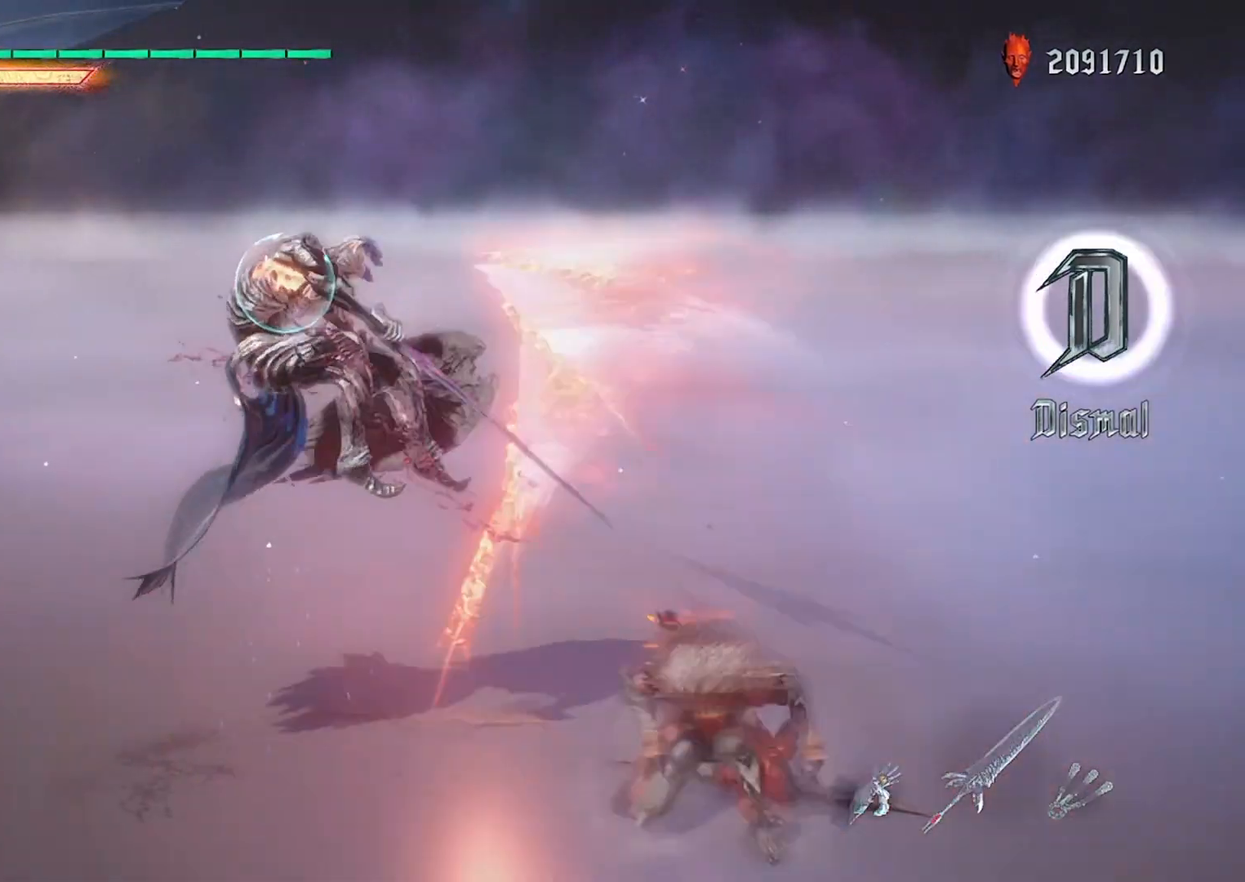
{"buttons": ["CIRCLE", "L1", "R1"], "left_stick": "center", "right_stick": "center", "events": [[67, "CIRCLE", "up"], [100, "DPAD_LEFT", "down"], [200, "DPAD_LEFT", "up"], [367, "CIRCLE", "down"]]}
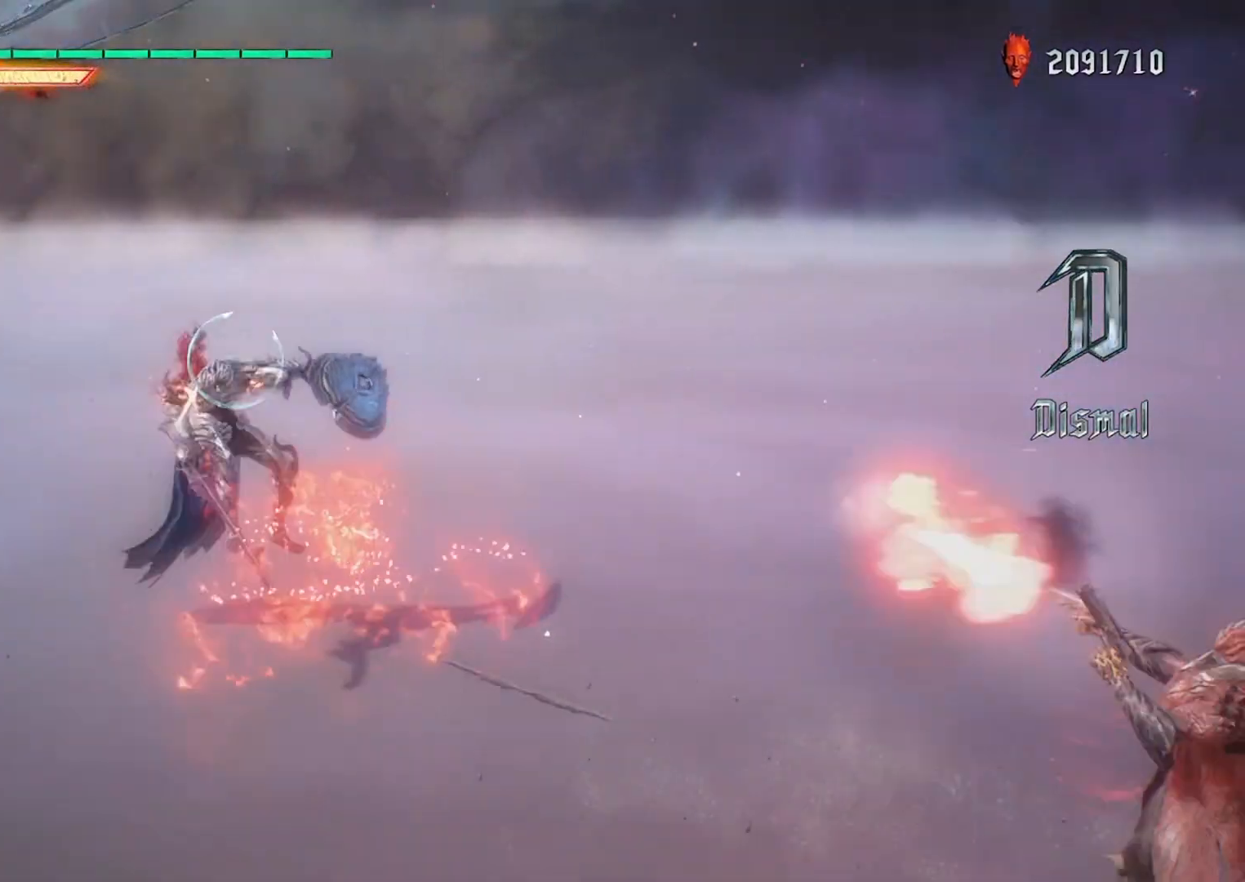
{"buttons": ["TRIANGLE", "L1", "R1"], "left_stick": "center", "right_stick": "center", "events": [[34, "CIRCLE", "up"], [201, "CROSS", "down"], [334, "CROSS", "up"], [434, "TRIANGLE", "down"]]}
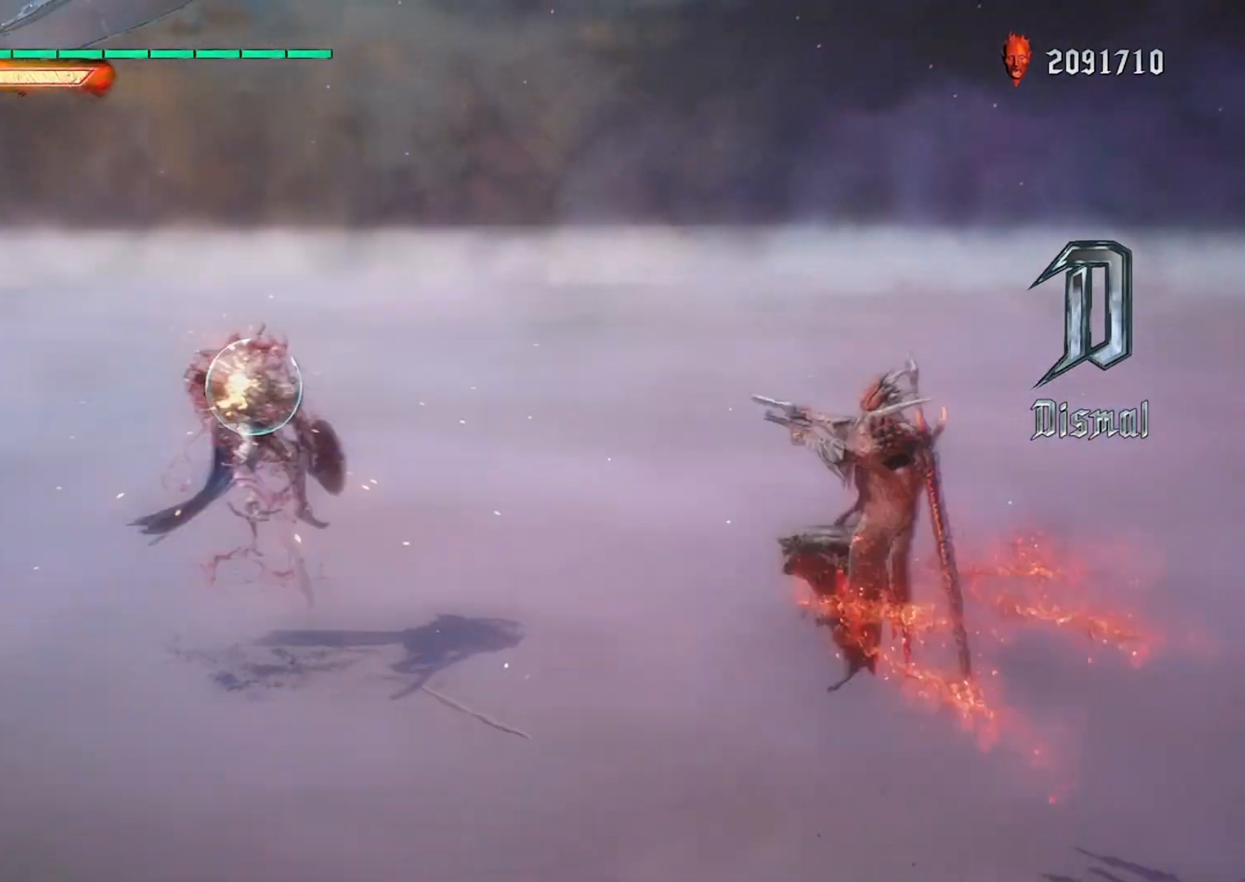
{"buttons": ["L1", "R1", "DPAD_UP"], "left_stick": "center", "right_stick": "center", "events": [[67, "TRIANGLE", "up"], [467, "DPAD_UP", "down"]]}
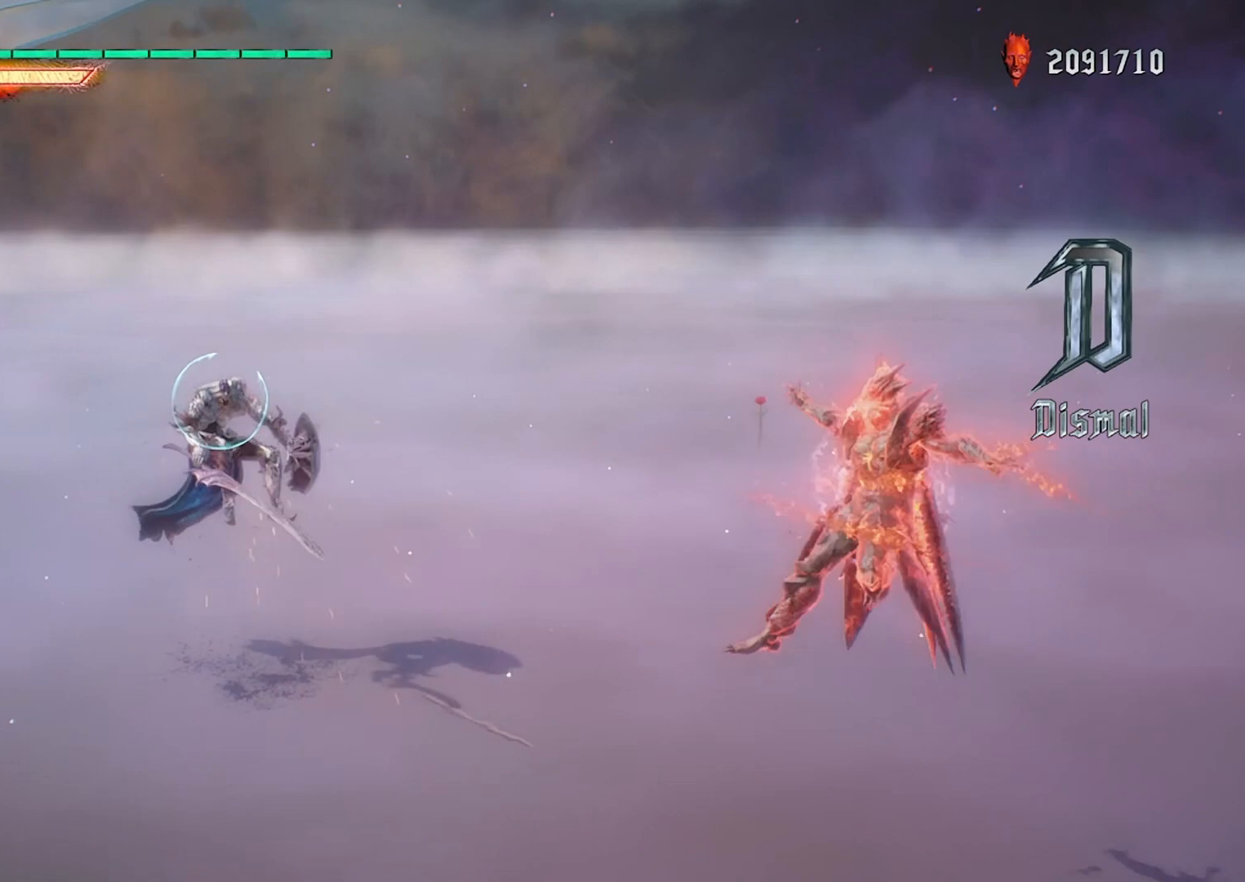
{"buttons": ["L1", "R1", "DPAD_RIGHT"], "left_stick": "center", "right_stick": "center", "events": [[34, "DPAD_UP", "up"], [134, "left_stick", "down"], [267, "left_stick", "left"], [301, "CIRCLE", "down"], [334, "left_stick", "center"], [434, "CIRCLE", "up"], [434, "DPAD_RIGHT", "down"]]}
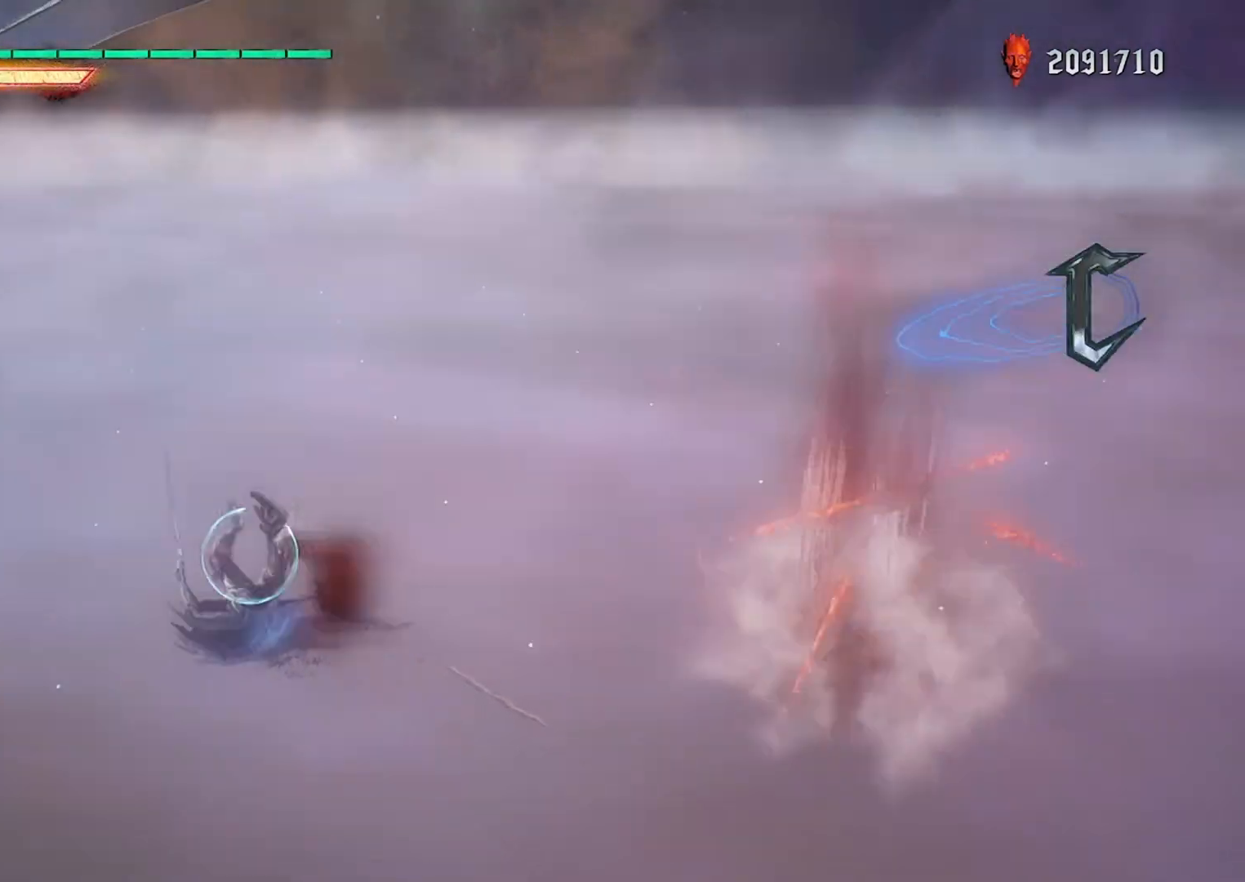
{"buttons": ["L1", "R1", "DPAD_RIGHT"], "left_stick": "center", "right_stick": "center", "events": [[33, "DPAD_RIGHT", "up"], [100, "CIRCLE", "down"], [133, "DPAD_UP", "down"], [233, "CIRCLE", "up"], [233, "DPAD_UP", "up"], [334, "CIRCLE", "down"], [434, "DPAD_RIGHT", "down"], [467, "CIRCLE", "up"]]}
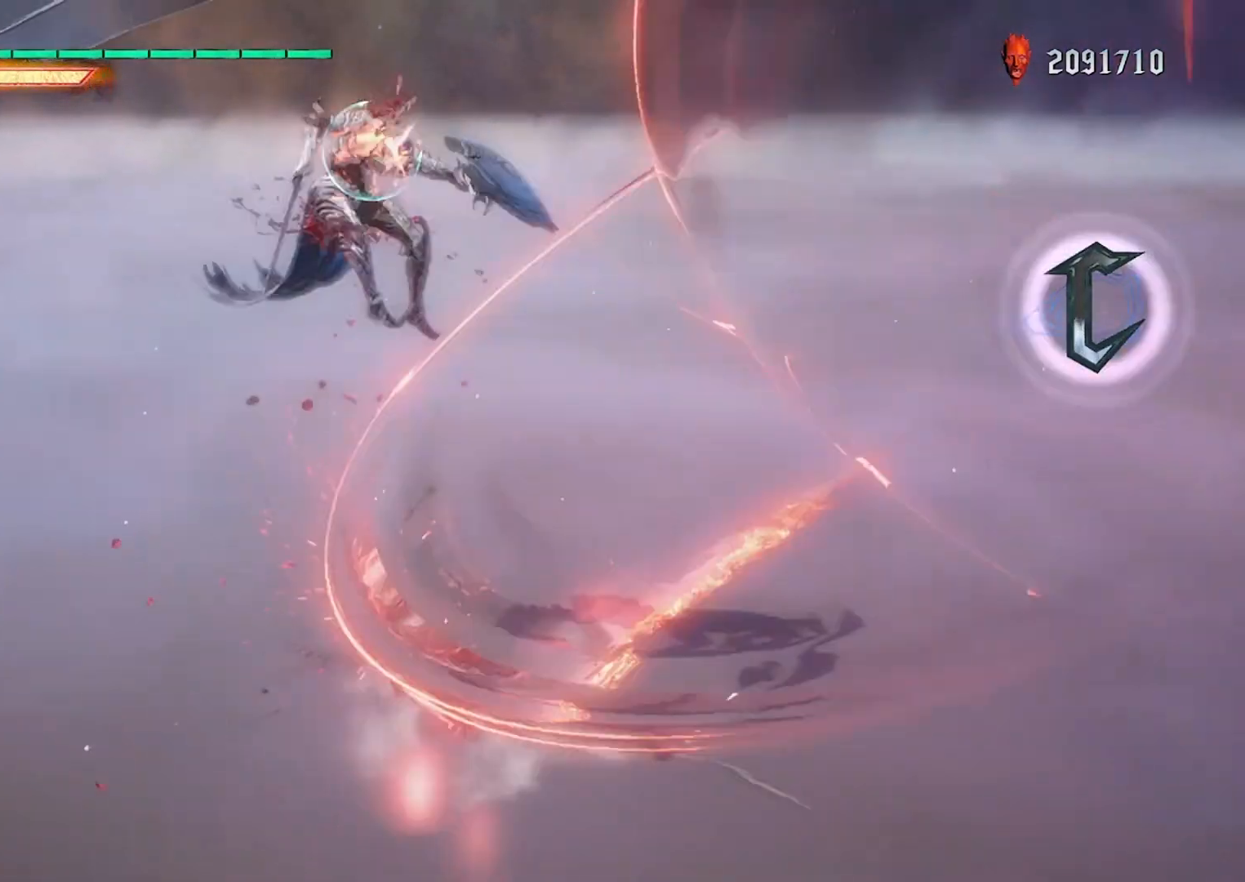
{"buttons": ["SQUARE", "L1", "R1"], "left_stick": "left", "right_stick": "center", "events": [[34, "DPAD_RIGHT", "up"], [34, "R2", "down"], [134, "R2", "up"], [201, "R2", "down"], [301, "R2", "up"], [301, "left_stick", "left"], [401, "SQUARE", "down"]]}
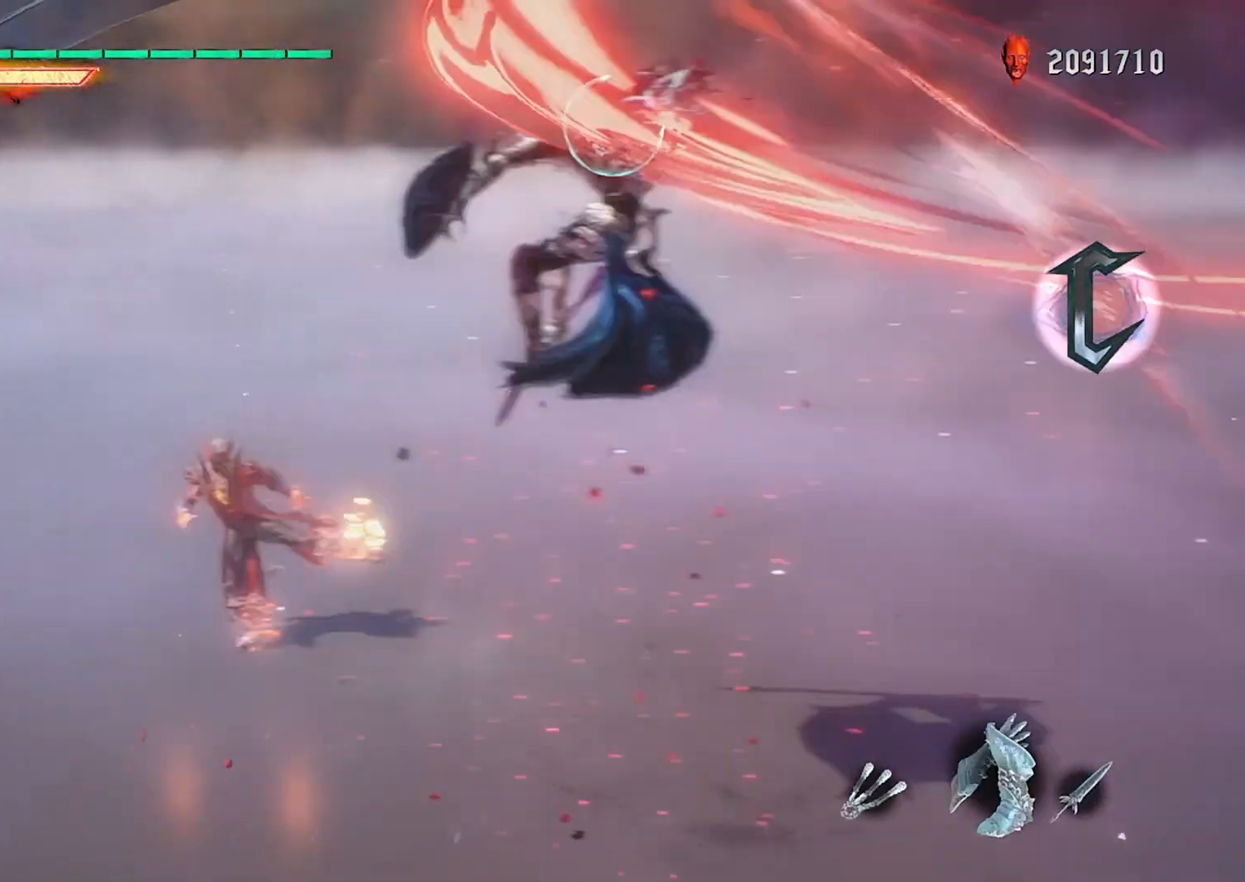
{"buttons": ["L1", "R1"], "left_stick": "left", "right_stick": "center", "events": [[67, "SQUARE", "up"], [334, "CIRCLE", "down"], [467, "CIRCLE", "up"]]}
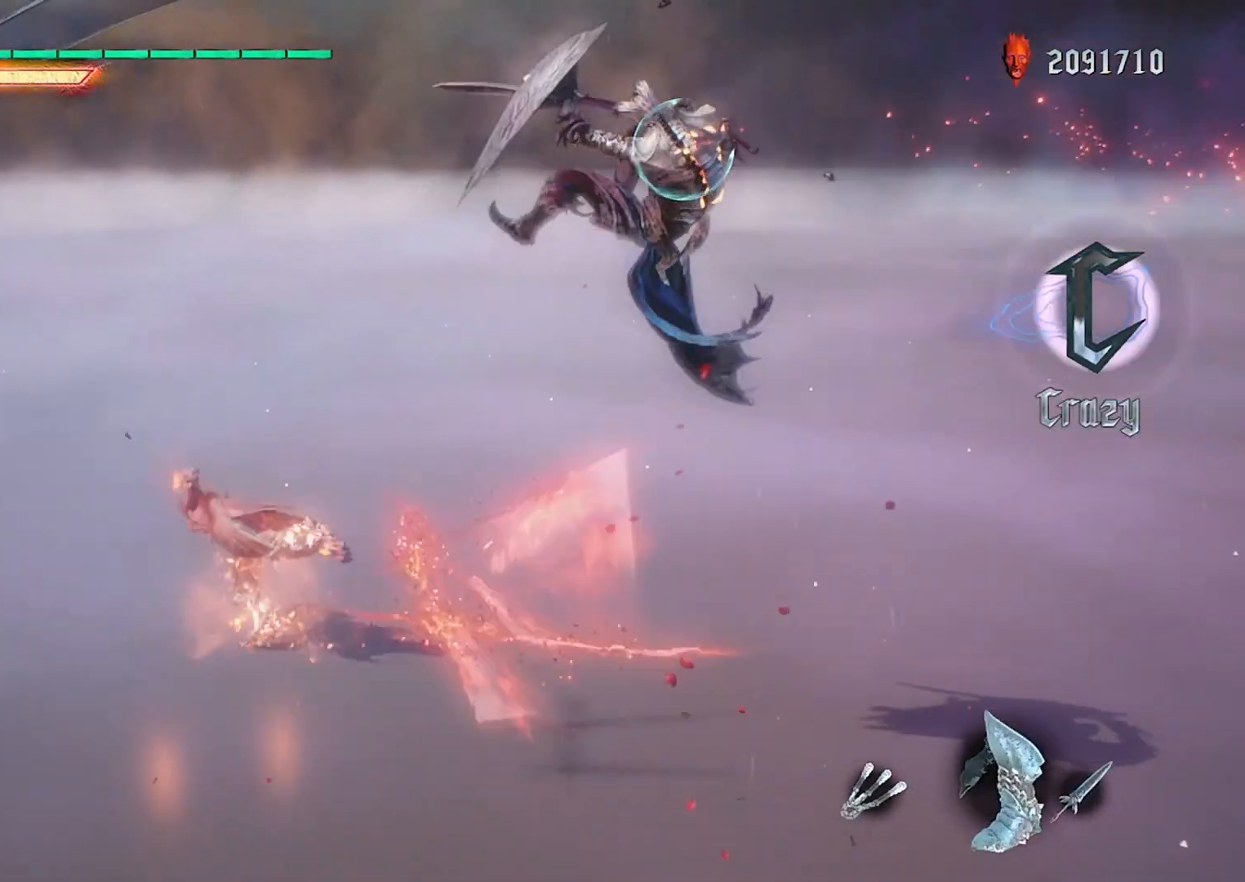
{"buttons": ["L1", "R1"], "left_stick": "right", "right_stick": "center", "events": [[100, "R2", "down"], [100, "right_stick", "right"], [201, "left_stick", "center"], [267, "DPAD_UP", "down"], [334, "R2", "up"], [367, "DPAD_UP", "up"], [367, "right_stick", "center"], [501, "left_stick", "right"]]}
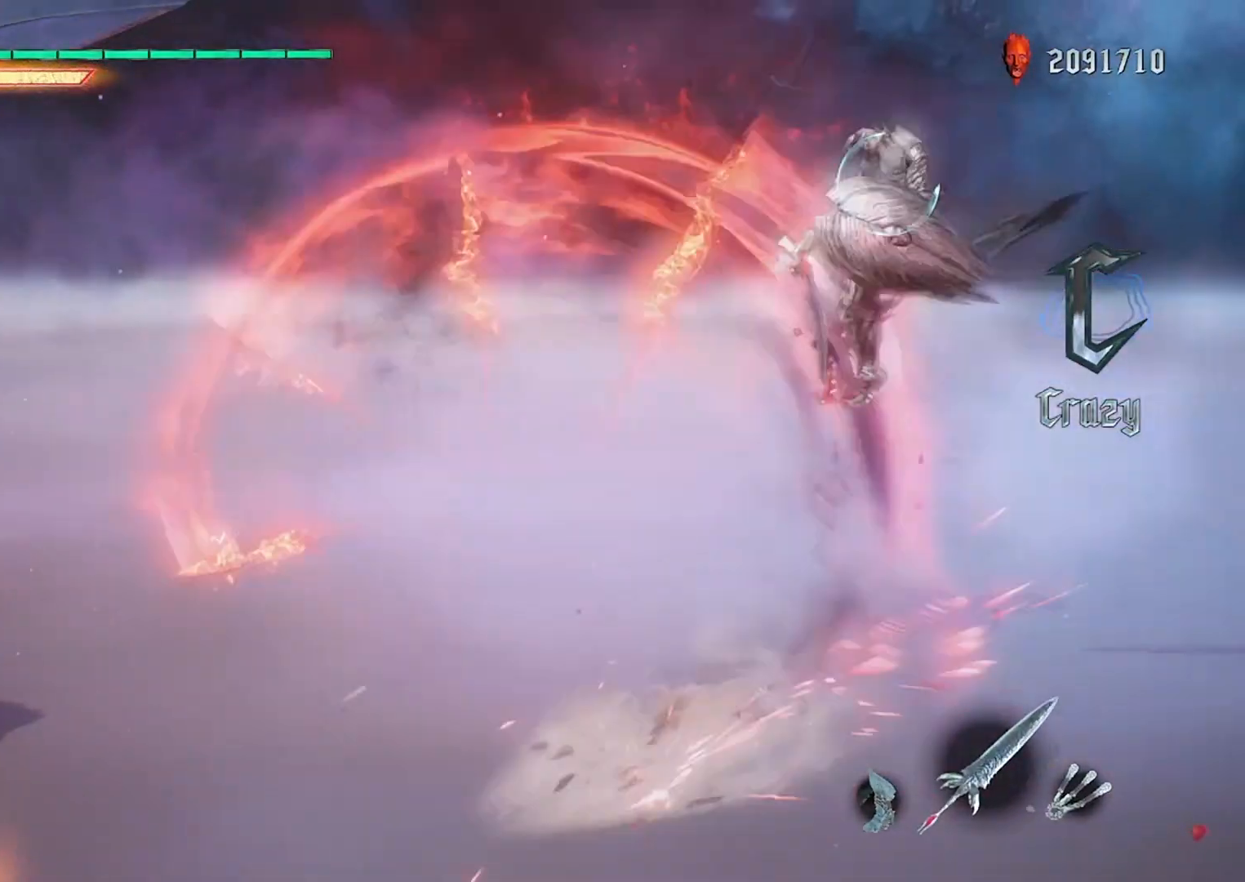
{"buttons": ["L1", "R1"], "left_stick": "right", "right_stick": "center", "events": [[133, "CIRCLE", "down"], [233, "left_stick", "left"], [300, "CIRCLE", "up"], [400, "left_stick", "right"]]}
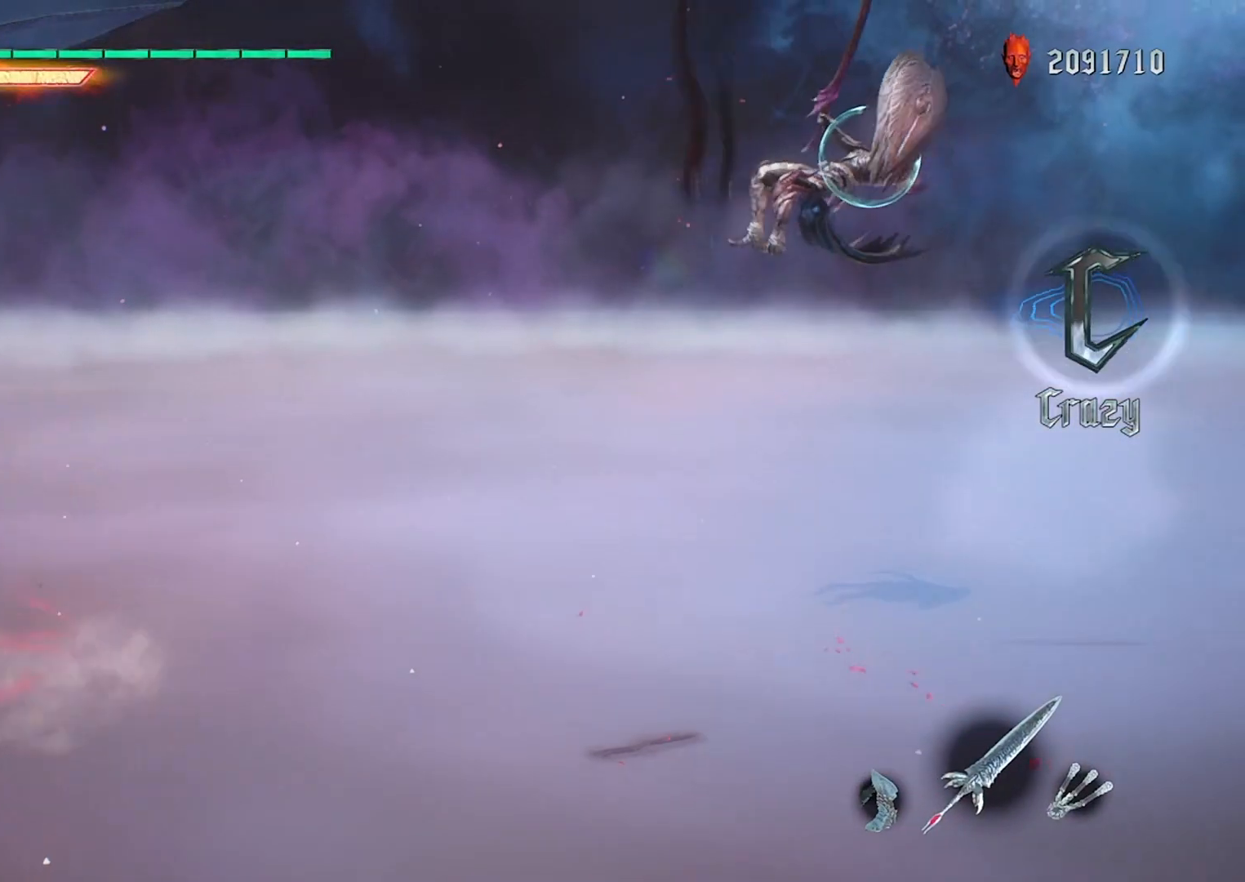
{"buttons": ["L1", "DPAD_UP"], "left_stick": "center", "right_stick": "center", "events": [[34, "CIRCLE", "down"], [67, "left_stick", "left"], [134, "CIRCLE", "up"], [167, "left_stick", "center"], [234, "R1", "up"], [267, "DPAD_RIGHT", "down"], [301, "CROSS", "down"], [334, "CIRCLE", "down"], [334, "TRIANGLE", "down"], [367, "CROSS", "up"], [367, "DPAD_RIGHT", "up"], [367, "TRIANGLE", "up"], [468, "DPAD_UP", "down"], [501, "CIRCLE", "up"]]}
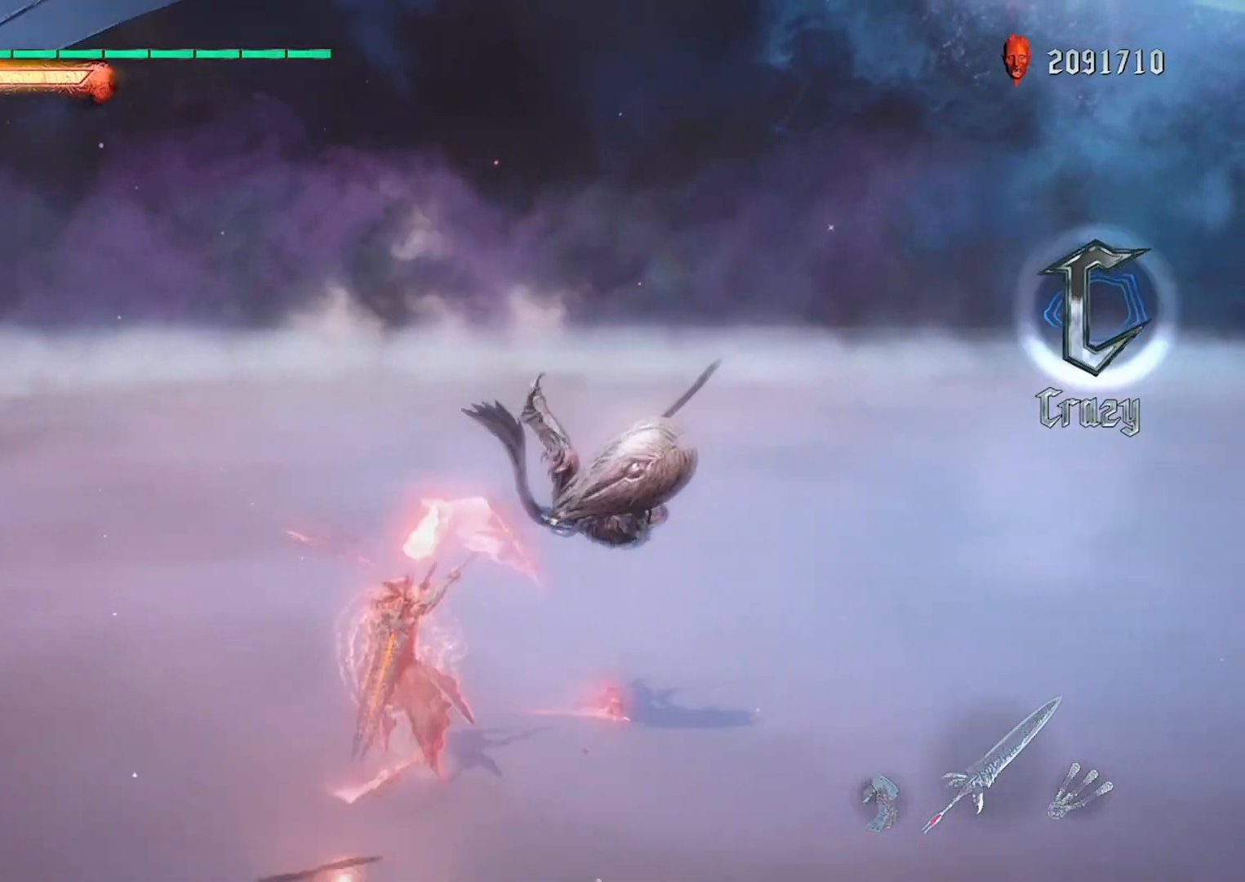
{"buttons": ["L1", "R1", "R2", "DPAD_RIGHT"], "left_stick": "center", "right_stick": "center", "events": [[67, "DPAD_UP", "up"], [167, "R1", "down"], [167, "left_stick", "right"], [233, "CIRCLE", "down"], [367, "left_stick", "center"], [400, "CIRCLE", "up"], [467, "DPAD_RIGHT", "down"], [467, "R2", "down"]]}
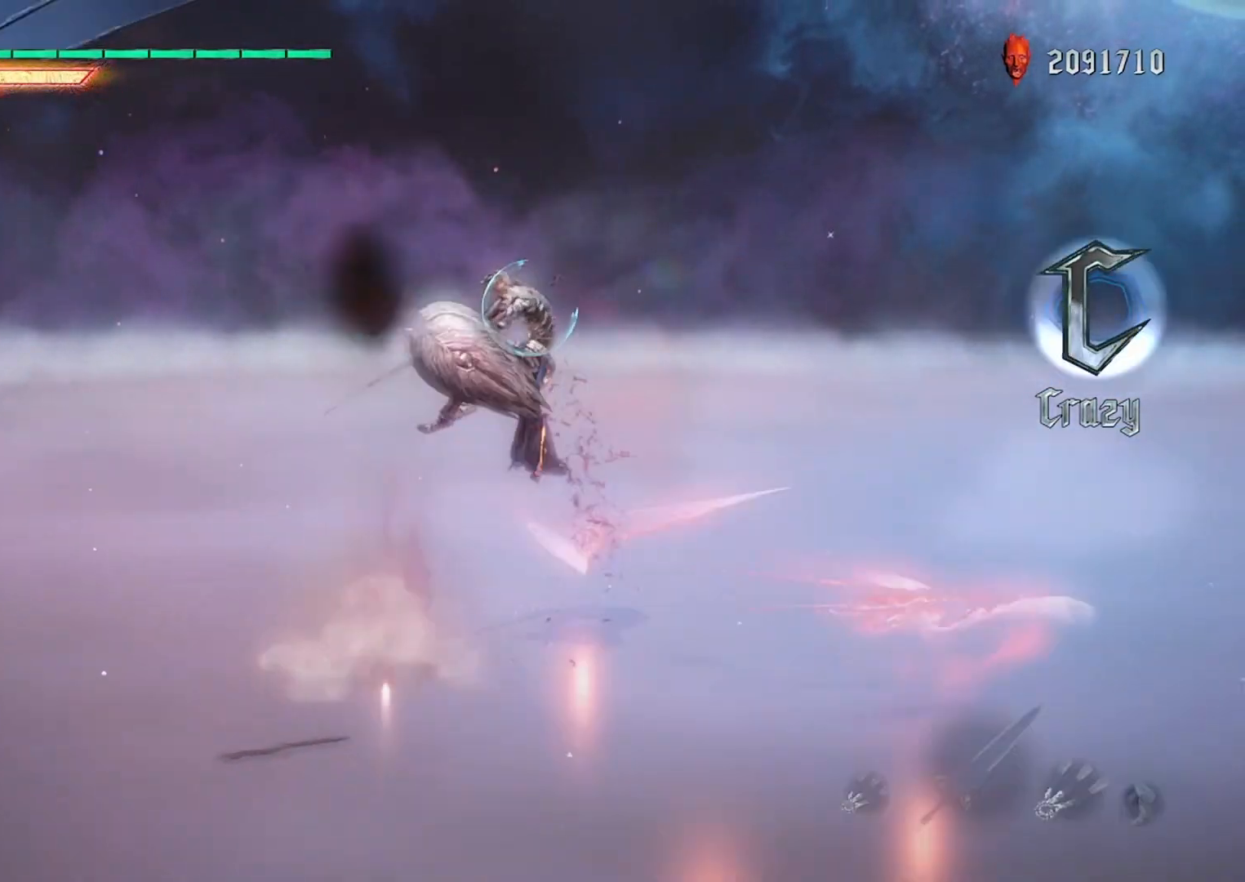
{"buttons": ["SQUARE", "L1", "R1"], "left_stick": "center", "right_stick": "center", "events": [[67, "DPAD_RIGHT", "up"], [167, "R2", "up"], [200, "SQUARE", "down"]]}
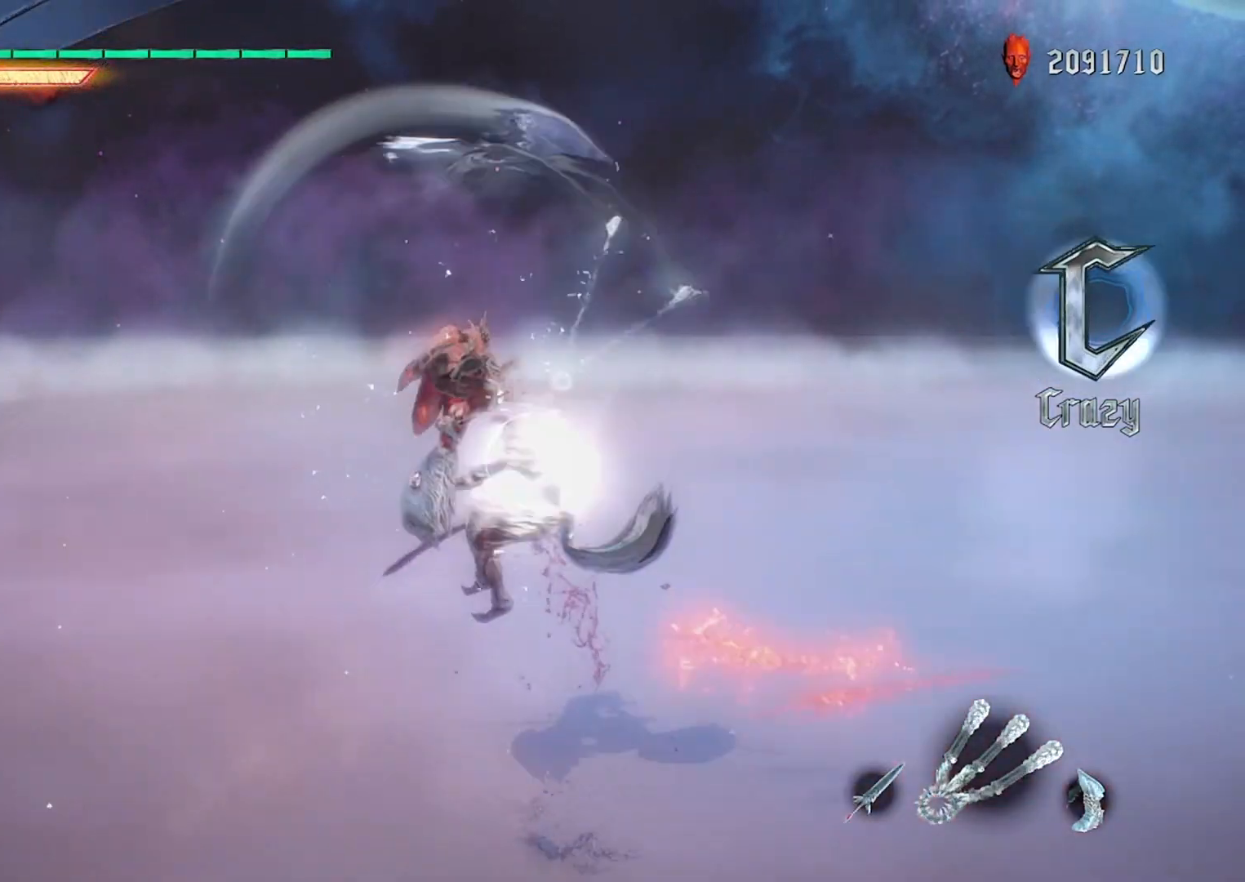
{"buttons": ["L1", "R1", "R2"], "left_stick": "left", "right_stick": "center", "events": [[400, "SQUARE", "up"], [433, "R2", "down"], [467, "left_stick", "left"]]}
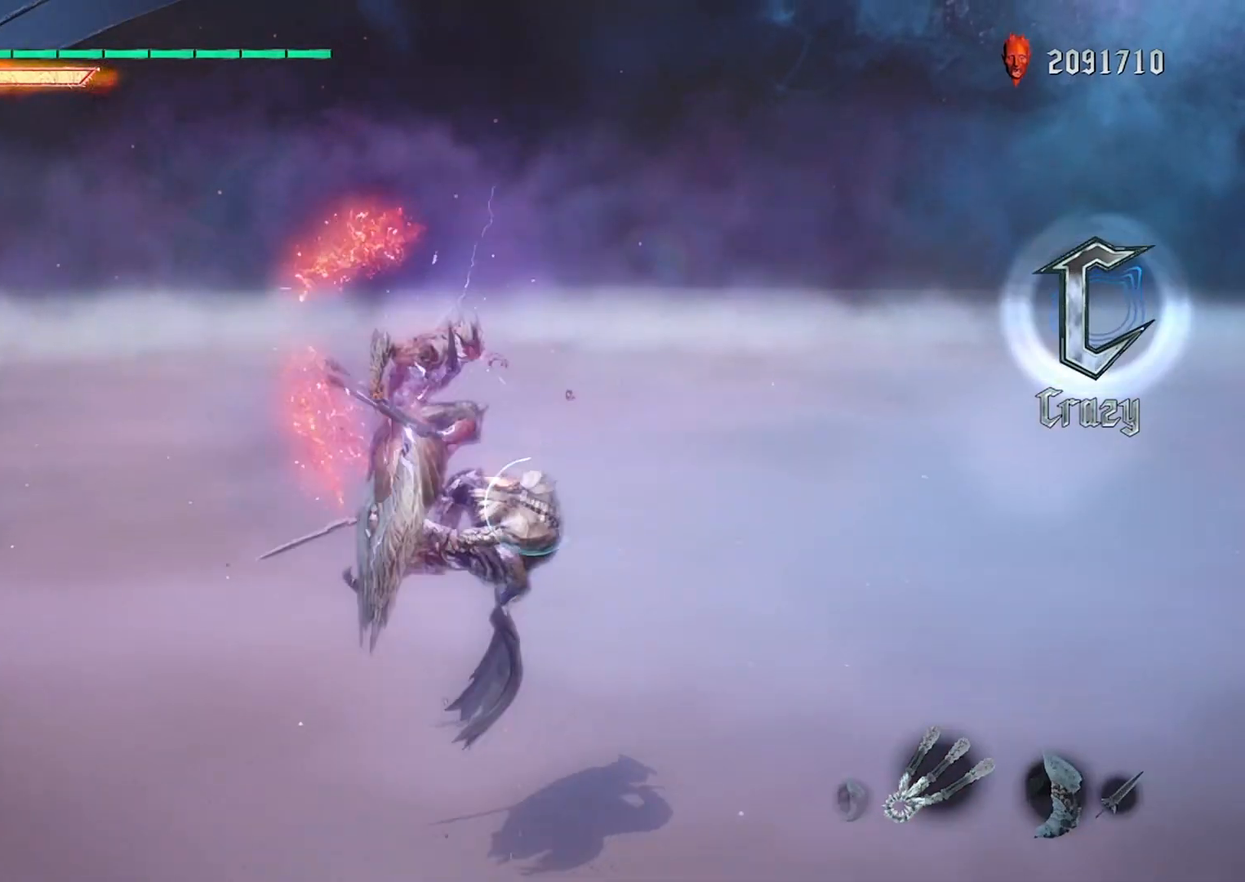
{"buttons": ["L1", "R1"], "left_stick": "center", "right_stick": "center", "events": [[33, "R2", "up"], [133, "R2", "down"], [167, "CROSS", "down"], [234, "CIRCLE", "down"], [234, "TRIANGLE", "down"], [267, "CROSS", "up"], [300, "TRIANGLE", "up"], [367, "R2", "up"], [434, "CIRCLE", "up"], [434, "left_stick", "center"]]}
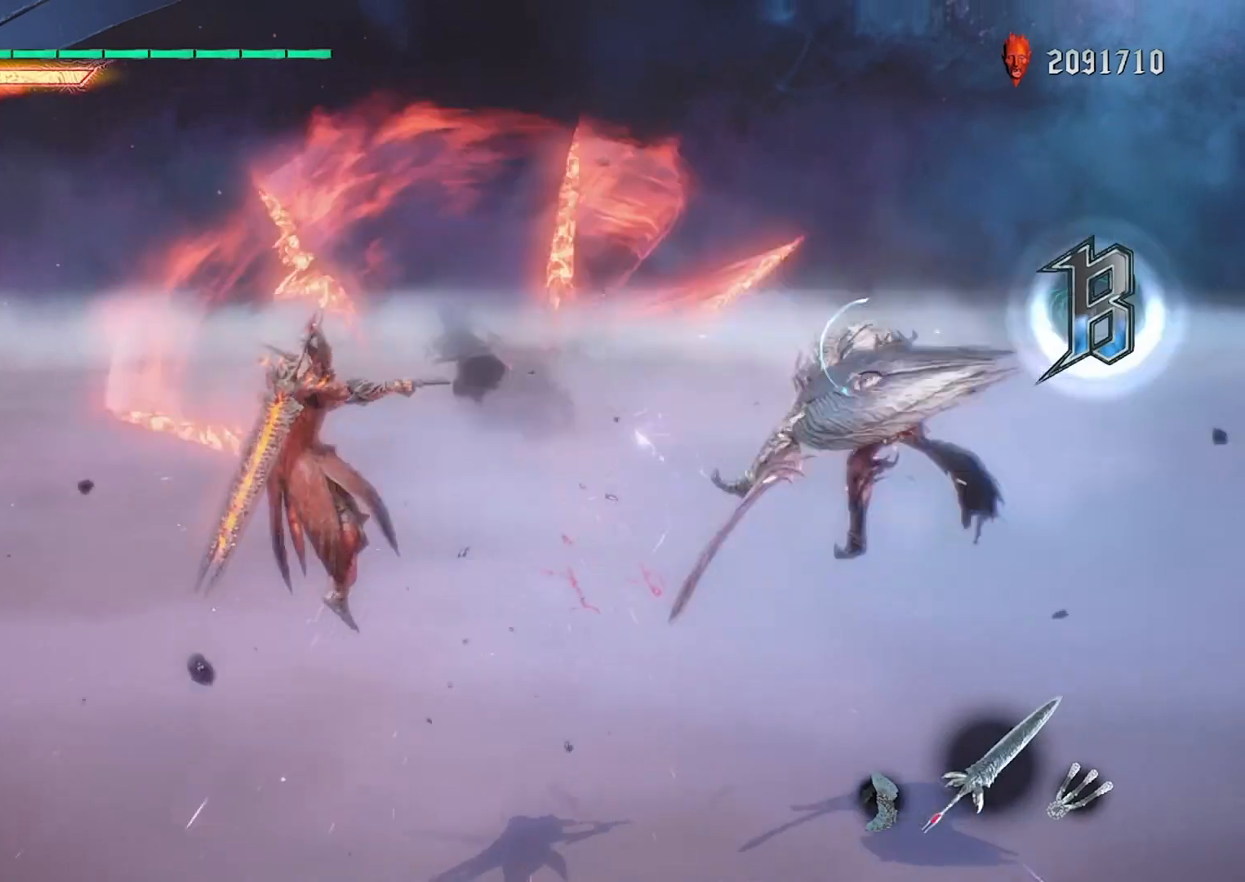
{"buttons": ["L1", "R1"], "left_stick": "center", "right_stick": "center", "events": [[33, "DPAD_UP", "down"], [100, "DPAD_UP", "up"], [200, "CIRCLE", "down"], [200, "left_stick", "down"], [266, "left_stick", "left"], [367, "CIRCLE", "up"], [367, "left_stick", "center"]]}
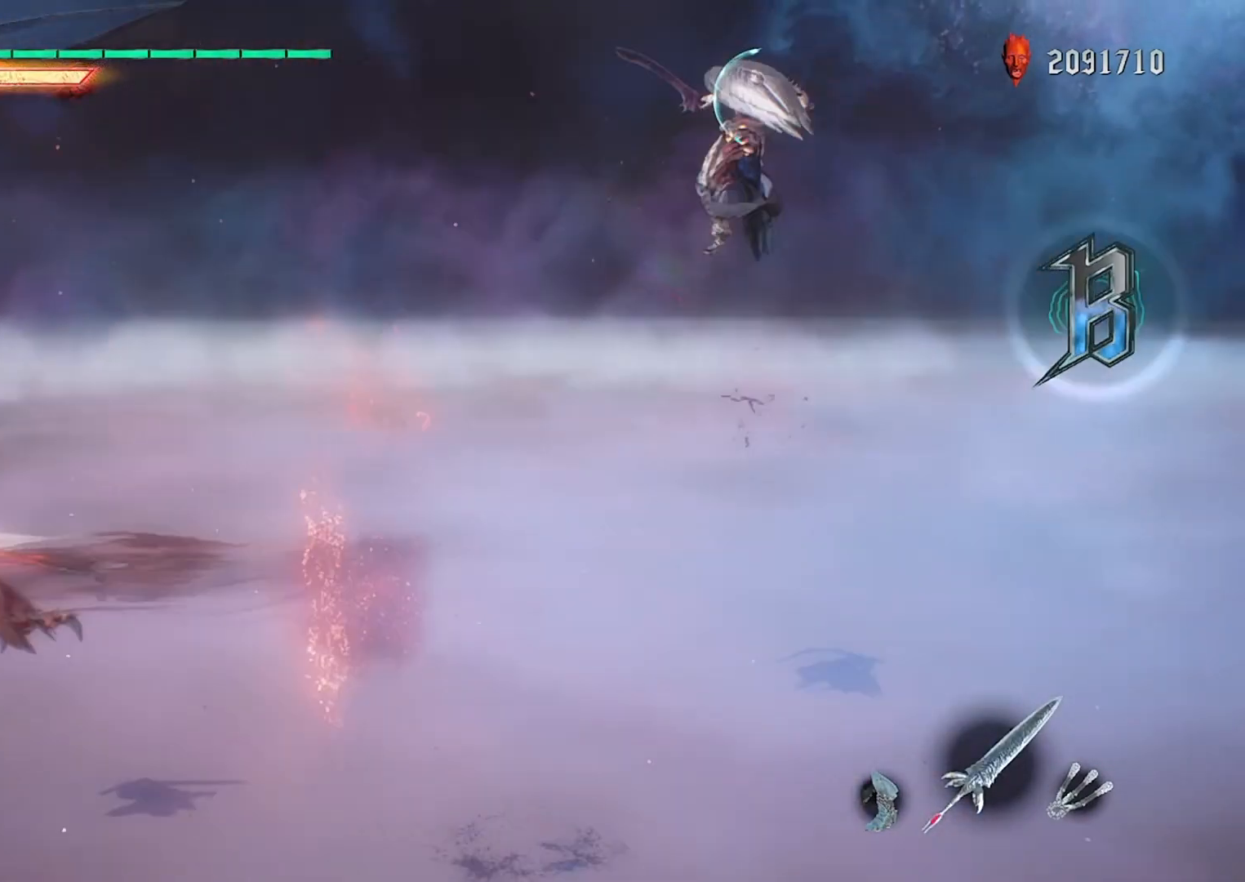
{"buttons": ["CROSS", "L1", "R1"], "left_stick": "down", "right_stick": "center", "events": [[33, "TRIANGLE", "down"], [167, "TRIANGLE", "up"], [200, "left_stick", "down"], [300, "CROSS", "down"]]}
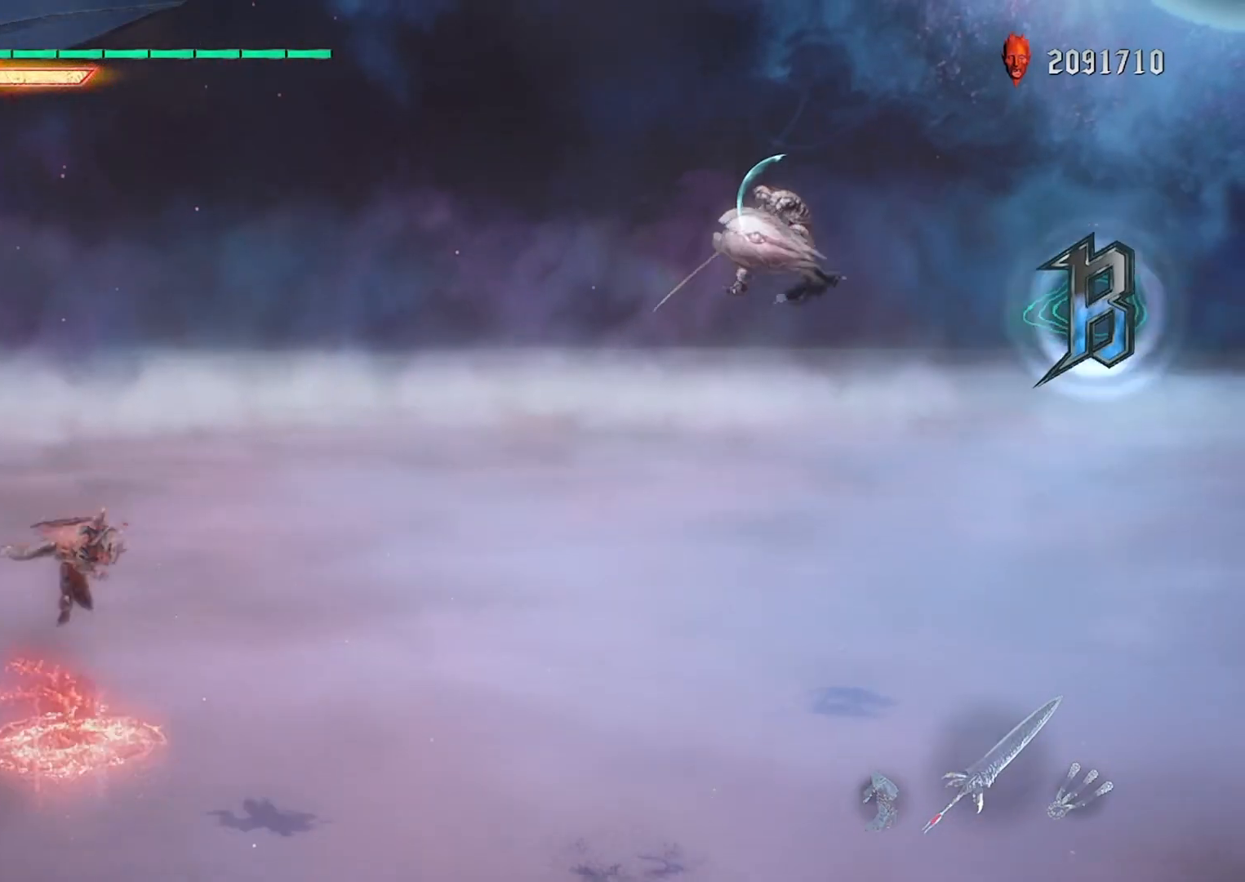
{"buttons": ["TRIANGLE", "L1", "R1"], "left_stick": "center", "right_stick": "center", "events": [[134, "CROSS", "up"], [134, "left_stick", "center"], [301, "TRIANGLE", "down"]]}
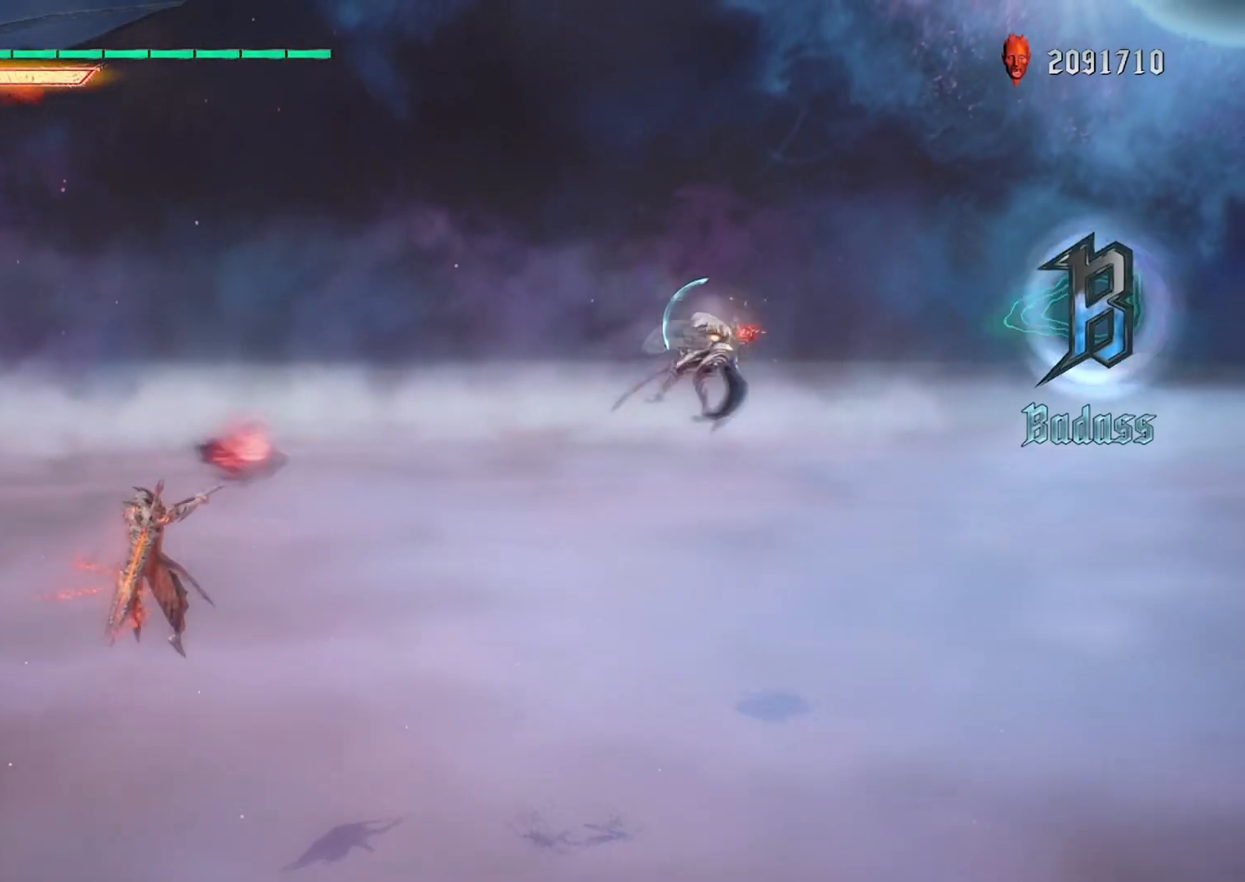
{"buttons": ["R1"], "left_stick": "center", "right_stick": "right", "events": [[33, "TRIANGLE", "up"], [267, "L1", "up"], [334, "R2", "down"], [334, "right_stick", "right"], [467, "R2", "up"]]}
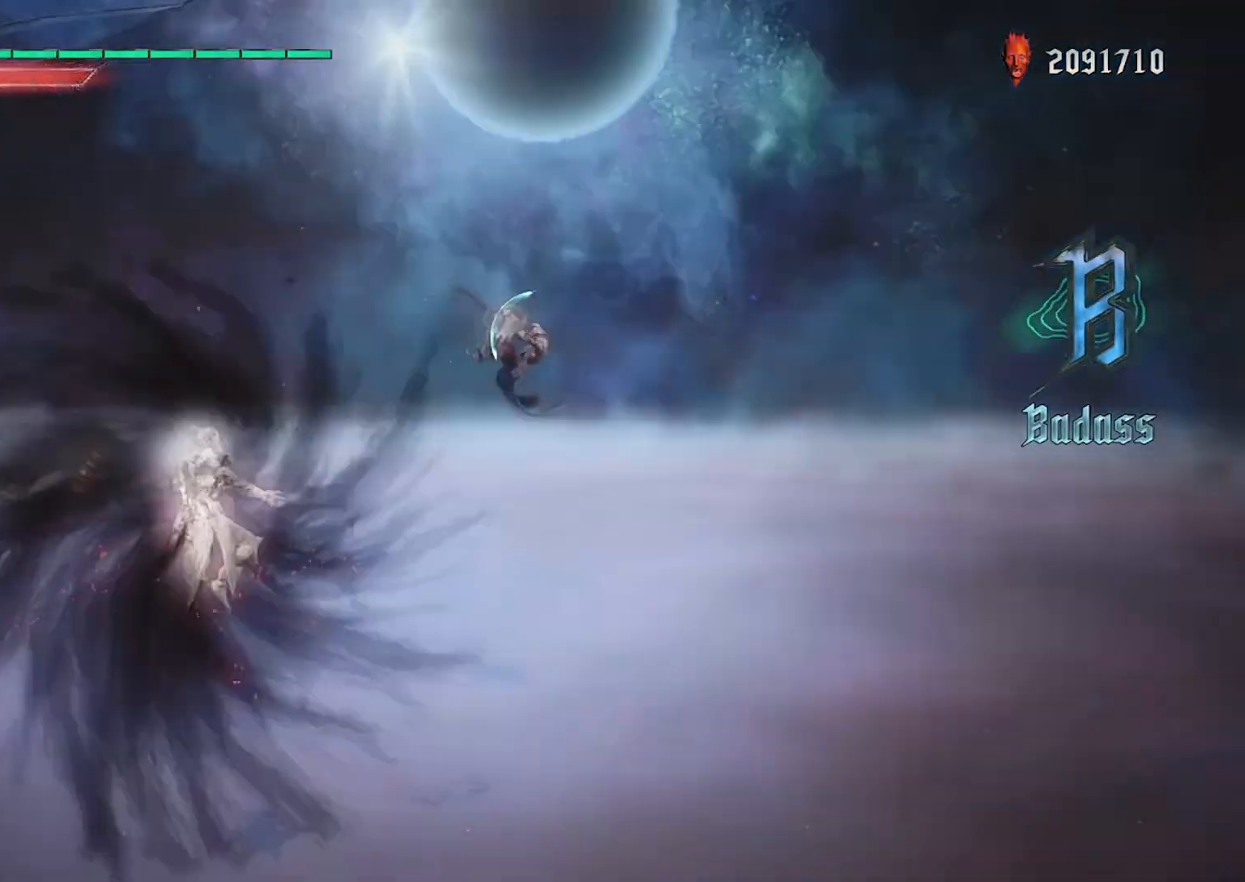
{"buttons": ["R1"], "left_stick": "center", "right_stick": "right", "events": []}
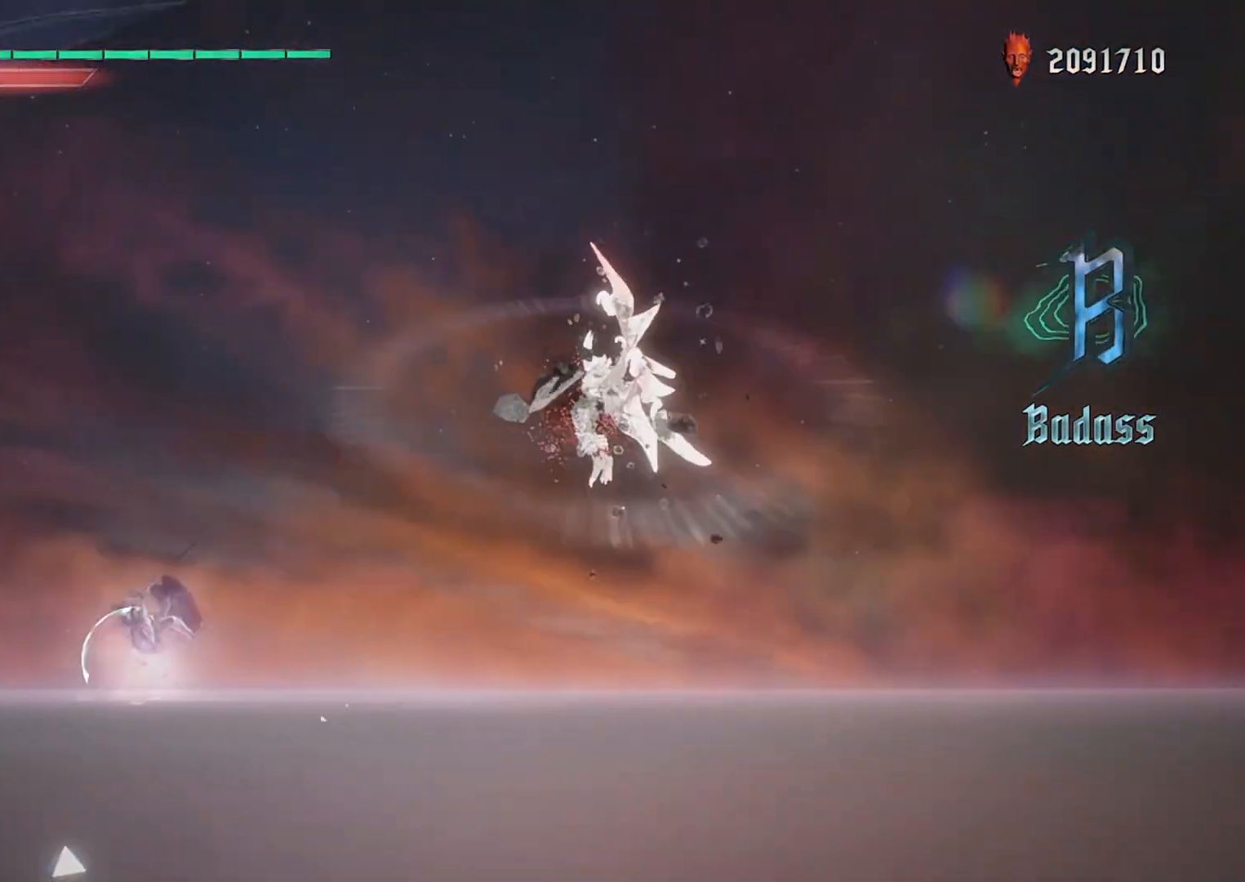
{"buttons": ["R1"], "left_stick": "center", "right_stick": "right", "events": []}
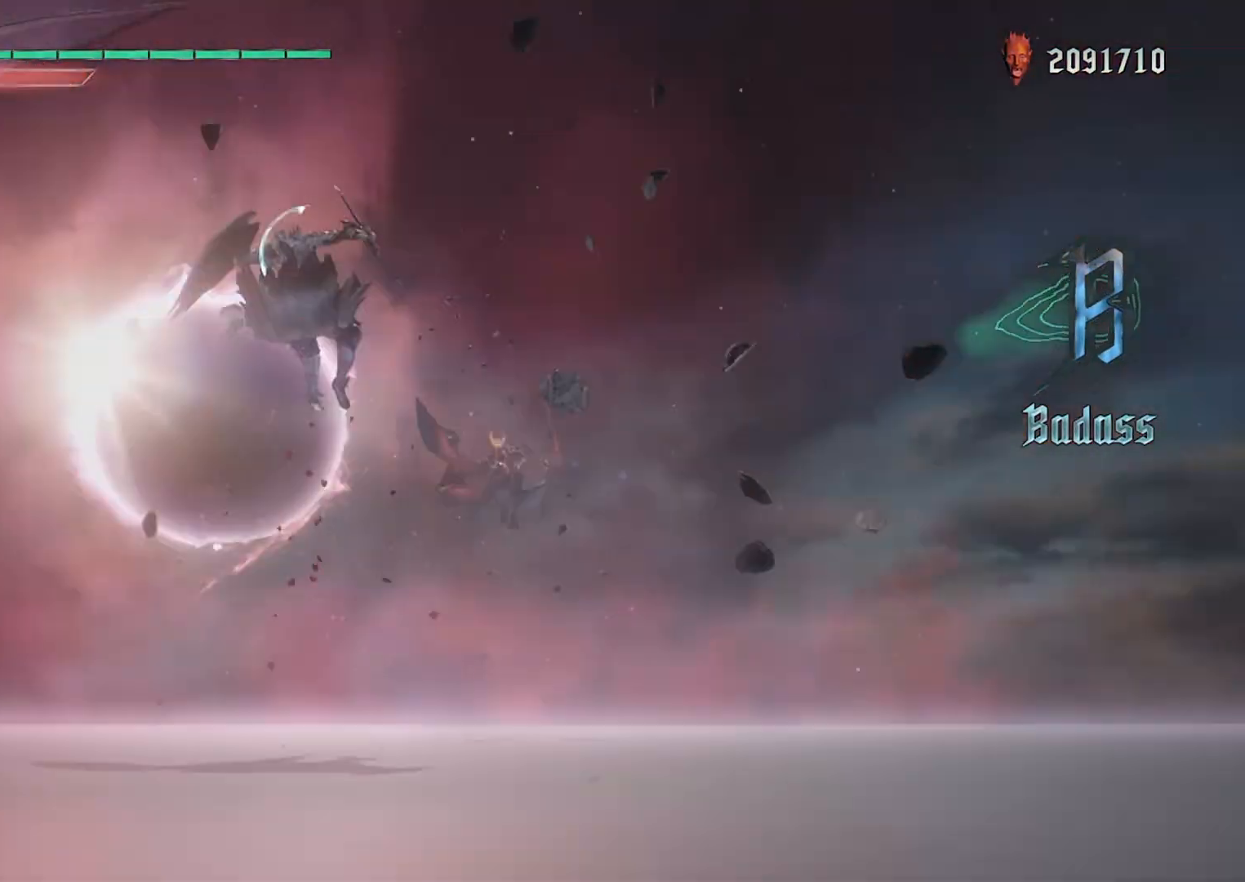
{"buttons": [], "left_stick": "center", "right_stick": "right", "events": [[401, "R1", "up"]]}
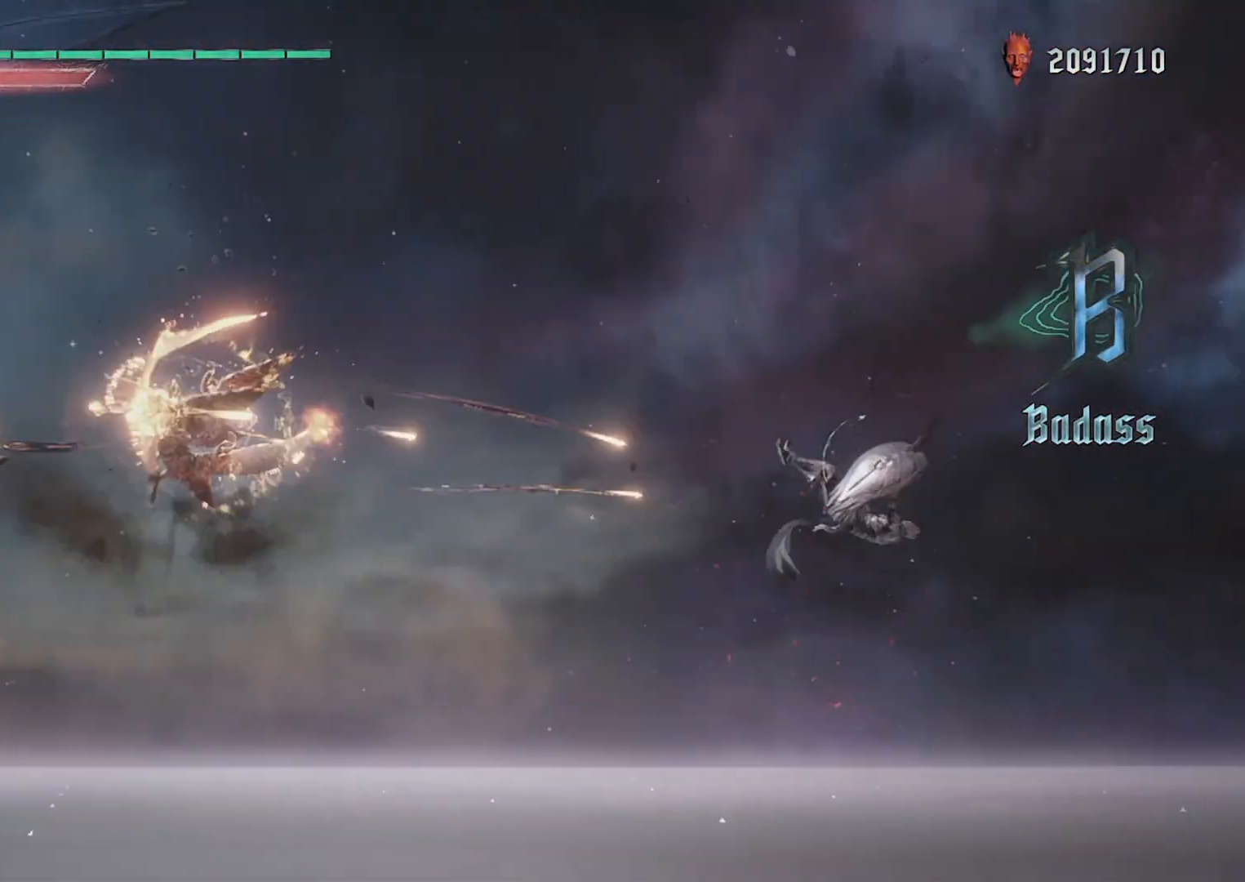
{"buttons": [], "left_stick": "center", "right_stick": "center", "events": [[267, "right_stick", "center"]]}
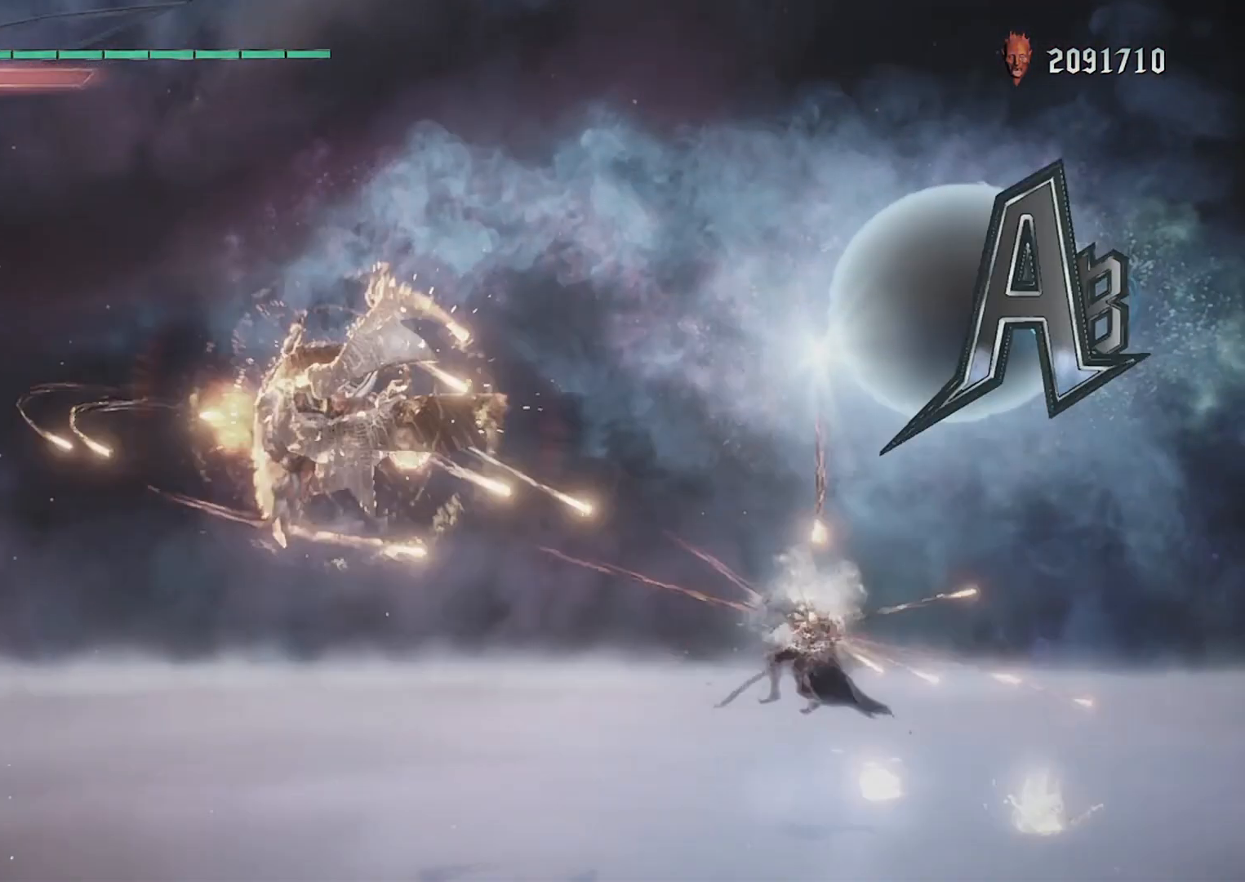
{"buttons": [], "left_stick": "center", "right_stick": "center", "events": []}
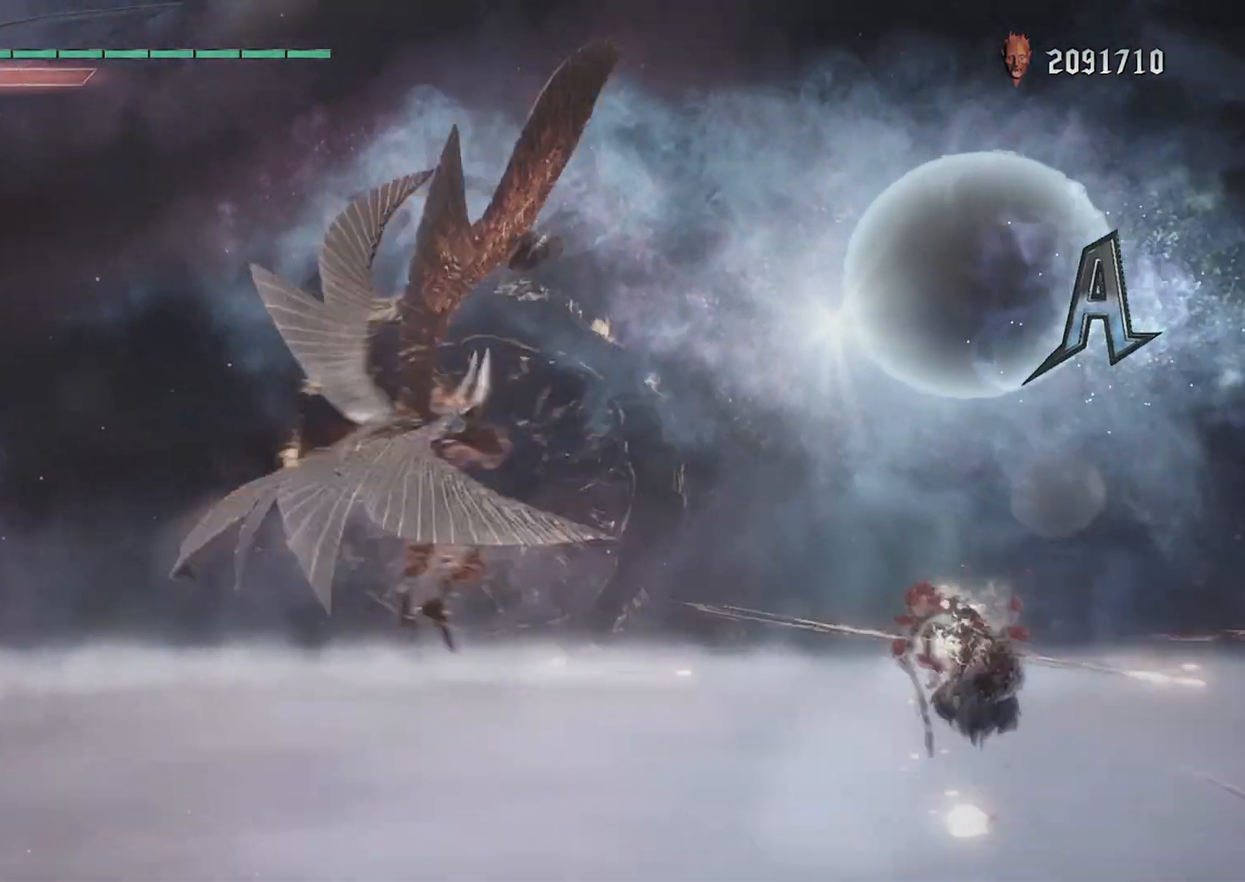
{"buttons": [], "left_stick": "center", "right_stick": "center", "events": []}